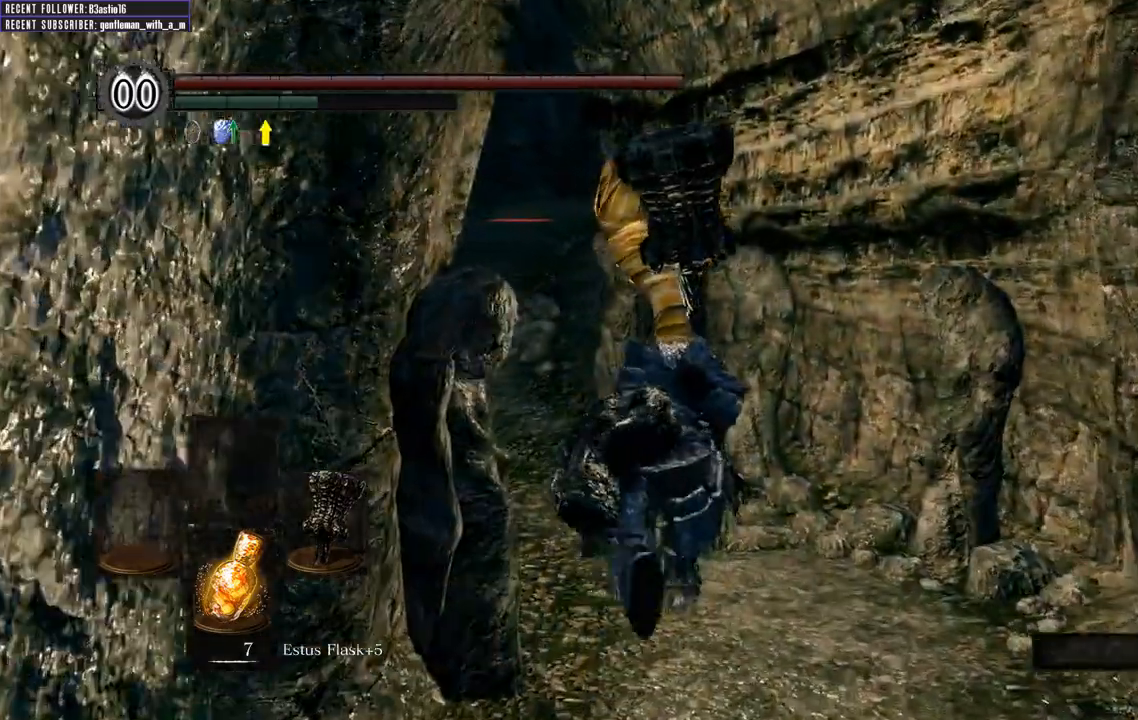
Gameplay with a controller (Xbox layout); each line is a JSON object with the inputs held at the frame after it (dt_ms = milliseconds from this image to that frame). "events" lists button and stick changes between this image and that frame as [ms after this image, input, new state], when the widget could be followed in between.
{"dt_ms": 500, "buttons": ["B"], "left_stick": "up", "right_stick": "center", "events": []}
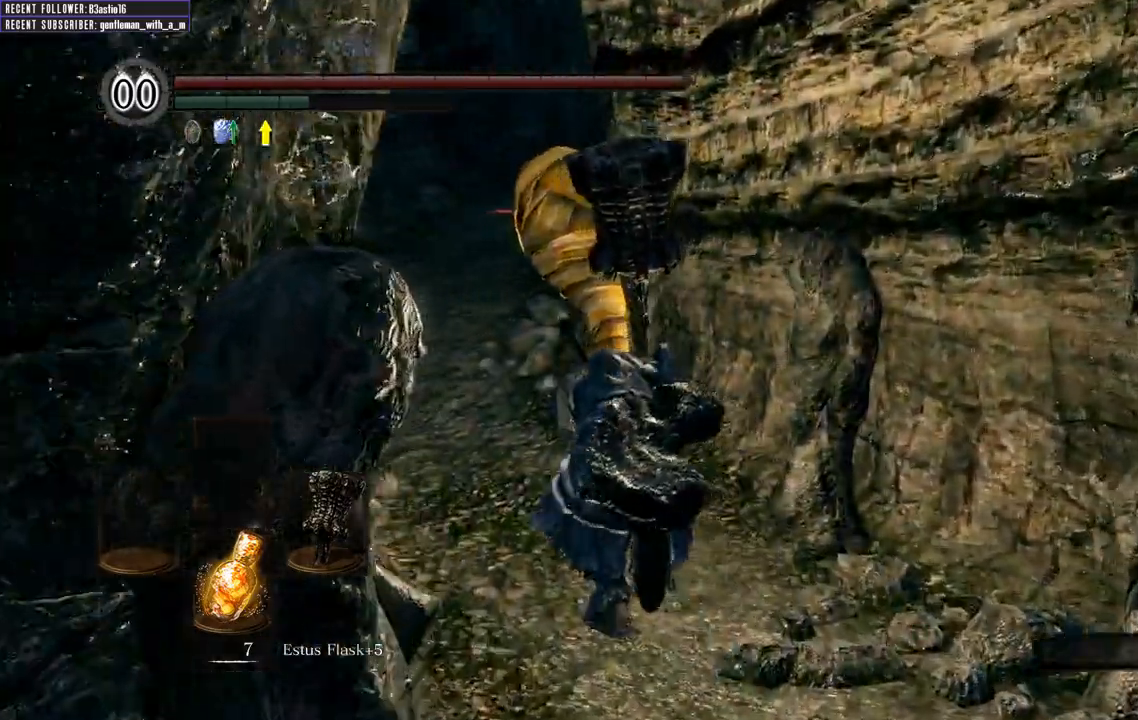
{"dt_ms": 500, "buttons": ["B"], "left_stick": "up", "right_stick": "center", "events": []}
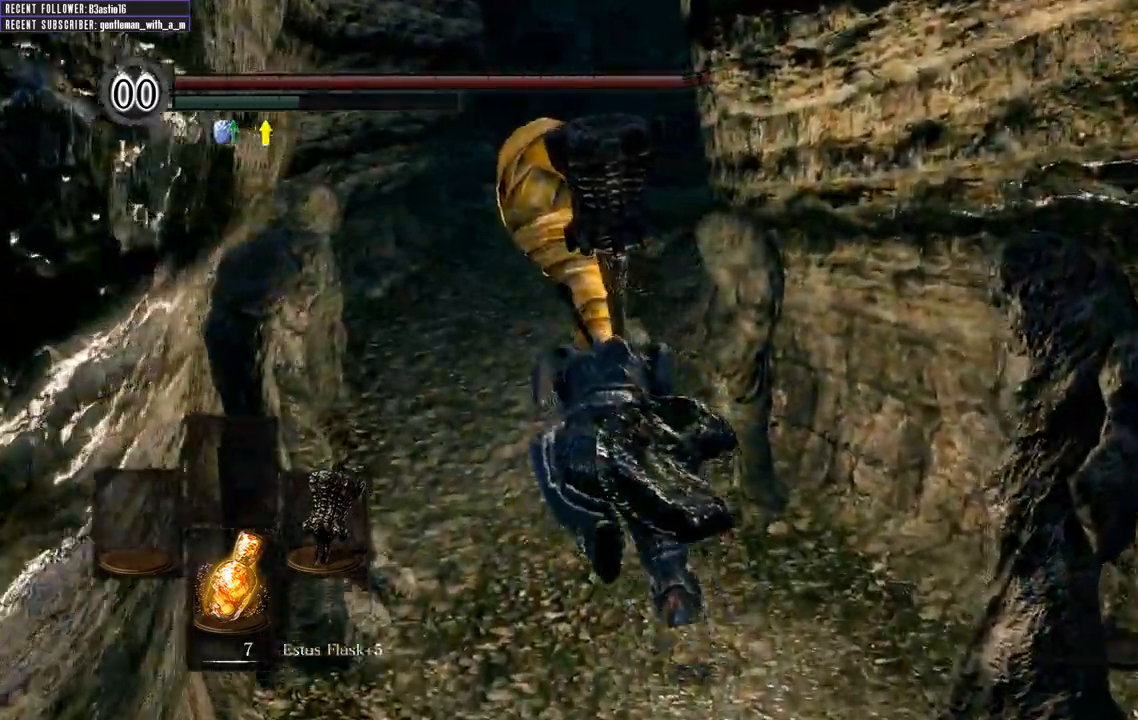
{"dt_ms": 500, "buttons": ["B"], "left_stick": "up", "right_stick": "center", "events": []}
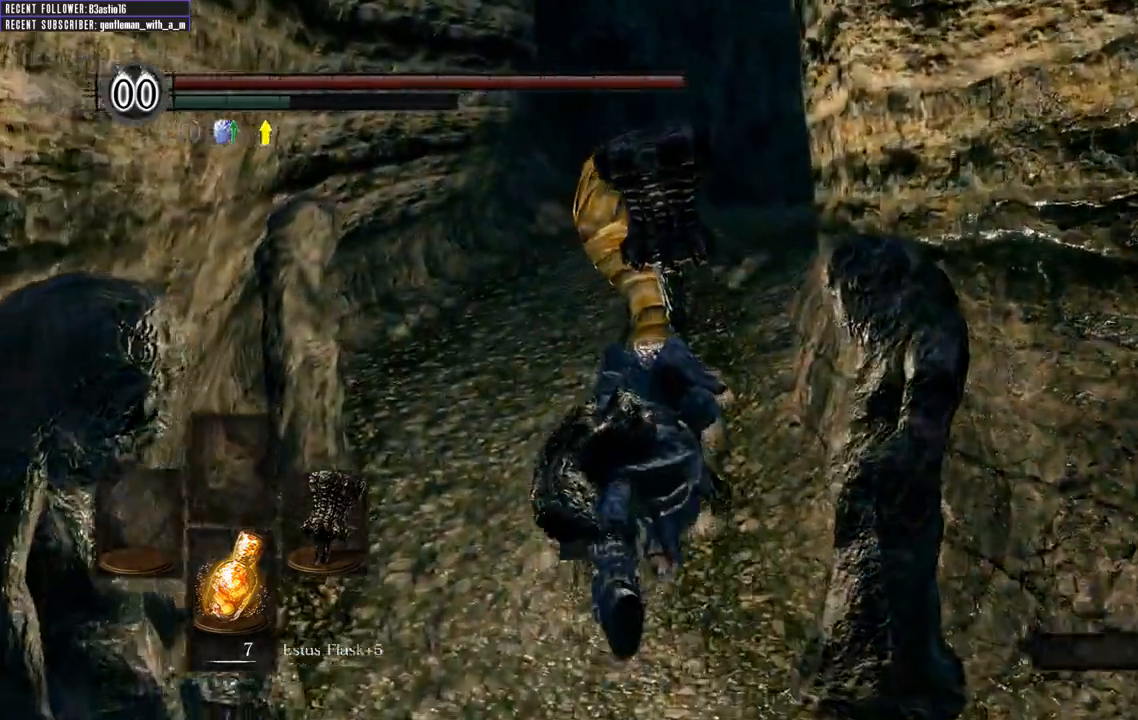
{"dt_ms": 500, "buttons": ["B"], "left_stick": "up", "right_stick": "center", "events": [[100, "right_stick", "up"], [250, "right_stick", "center"]]}
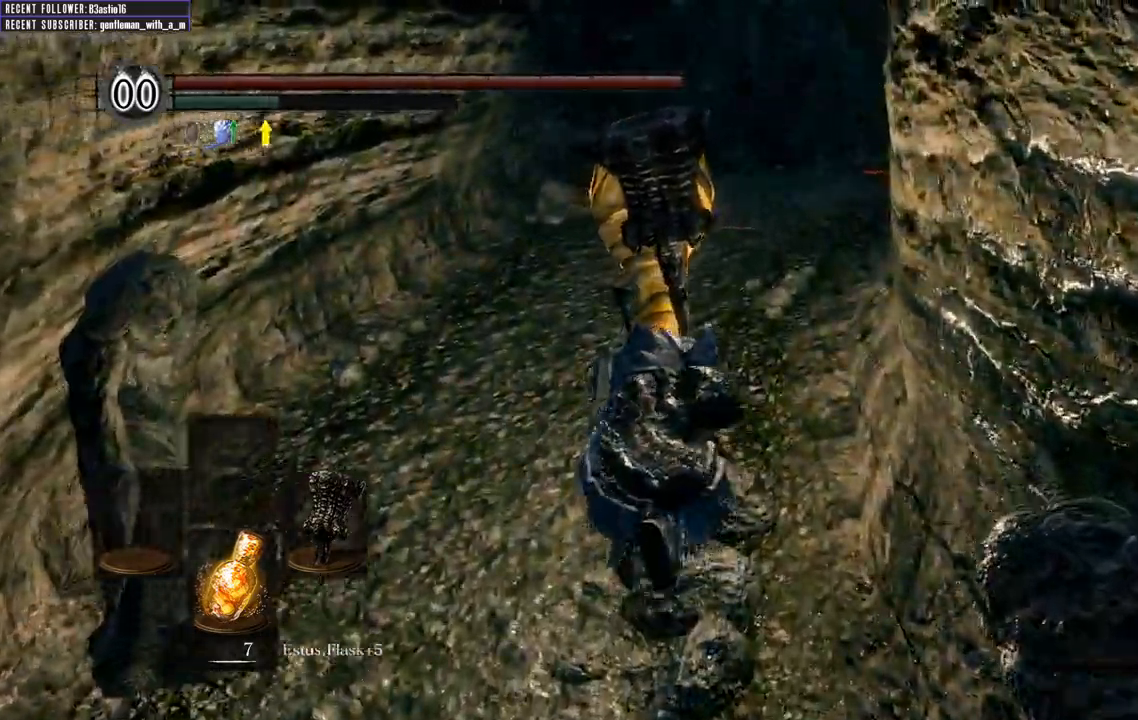
{"dt_ms": 500, "buttons": ["B"], "left_stick": "up", "right_stick": "center", "events": [[33, "right_stick", "right"], [233, "right_stick", "center"]]}
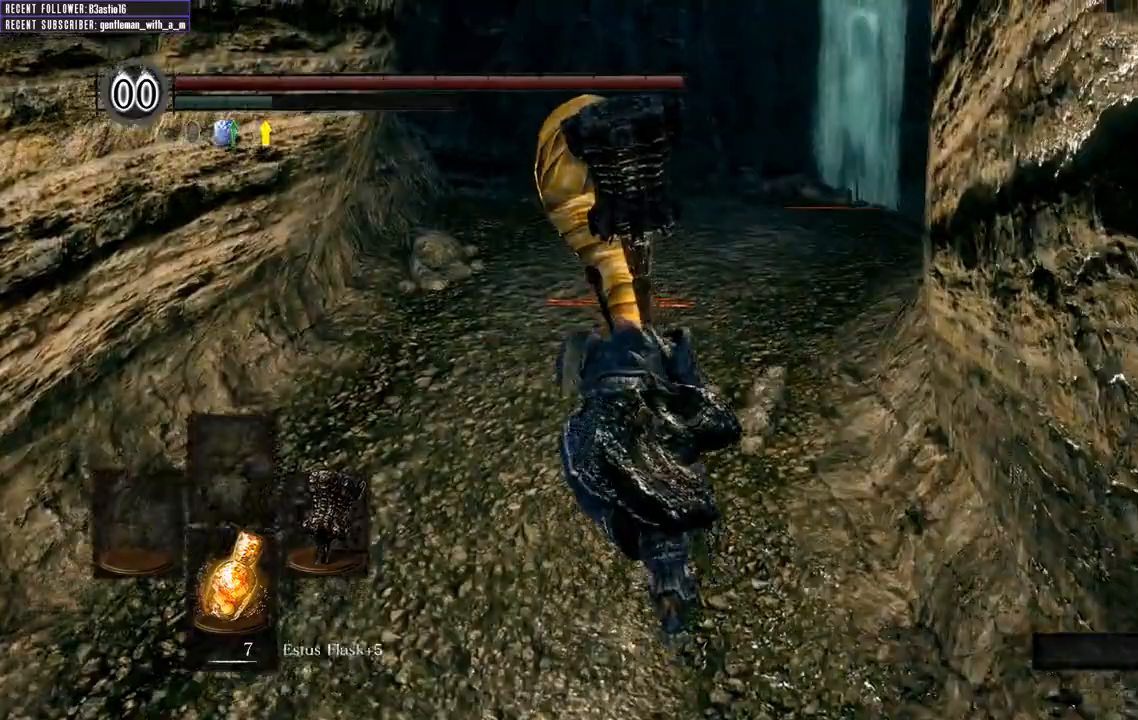
{"dt_ms": 500, "buttons": ["B"], "left_stick": "up", "right_stick": "center", "events": []}
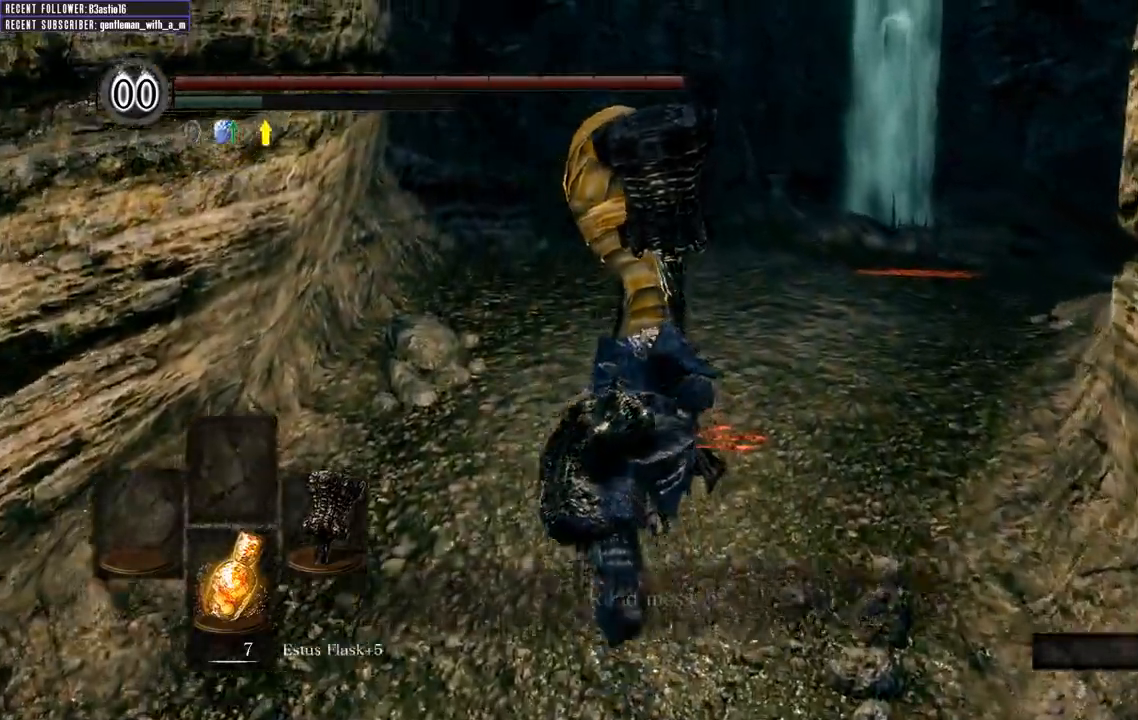
{"dt_ms": 500, "buttons": ["B"], "left_stick": "up", "right_stick": "center", "events": [[150, "A", "down"], [283, "A", "up"]]}
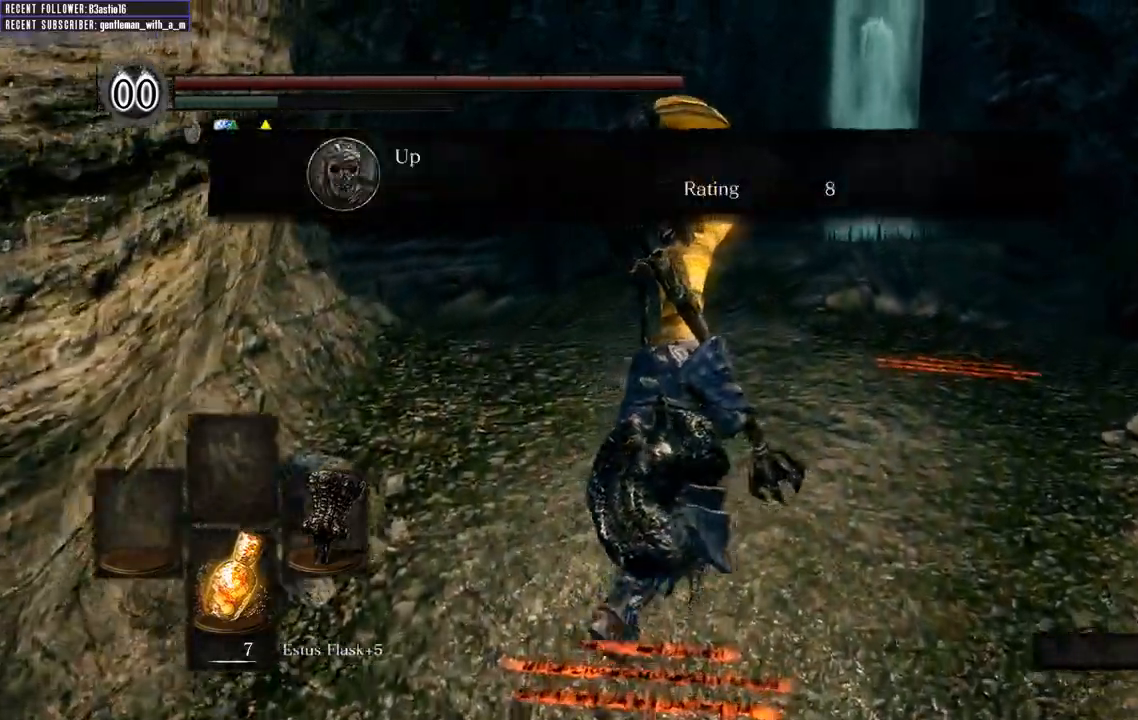
{"dt_ms": 500, "buttons": ["B"], "left_stick": "up", "right_stick": "center", "events": []}
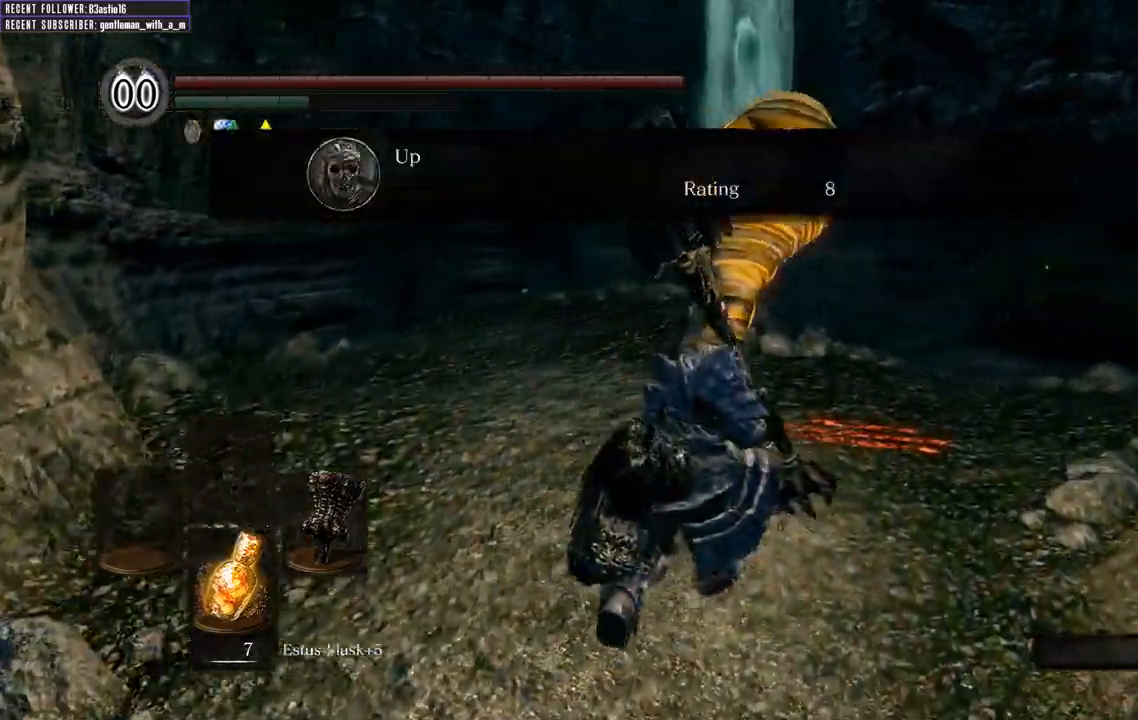
{"dt_ms": 500, "buttons": ["A", "B"], "left_stick": "up", "right_stick": "center", "events": [[483, "A", "down"]]}
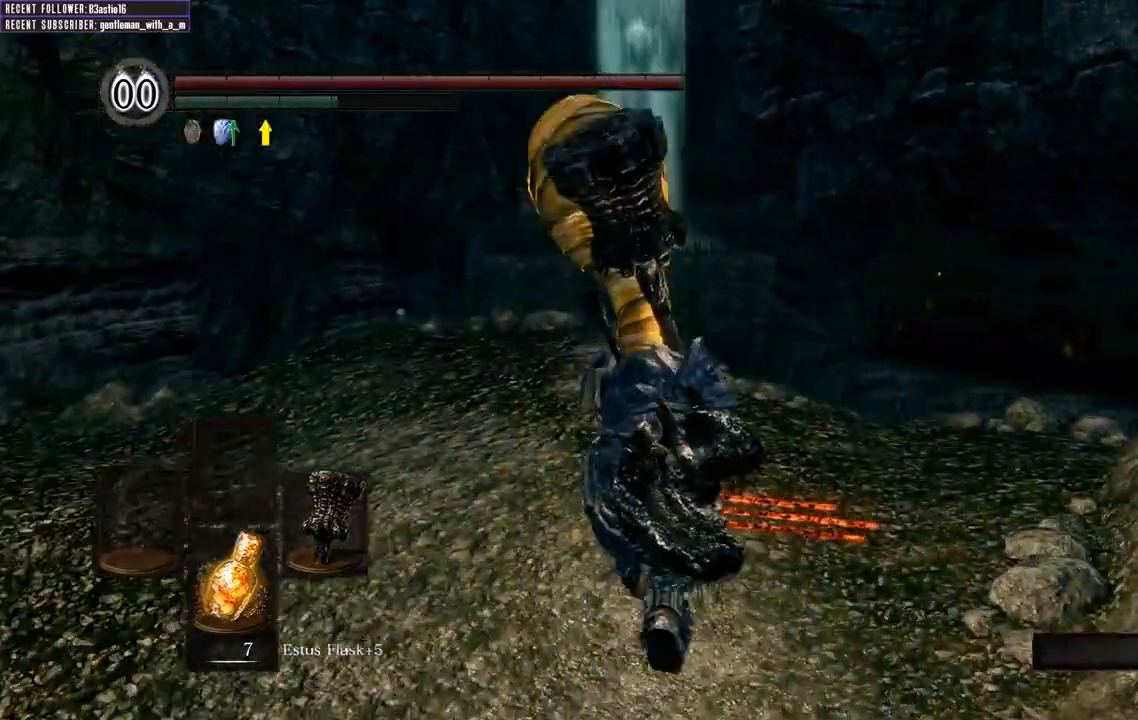
{"dt_ms": 500, "buttons": ["B"], "left_stick": "up-left", "right_stick": "center", "events": [[83, "A", "up"], [350, "left_stick", "up-left"]]}
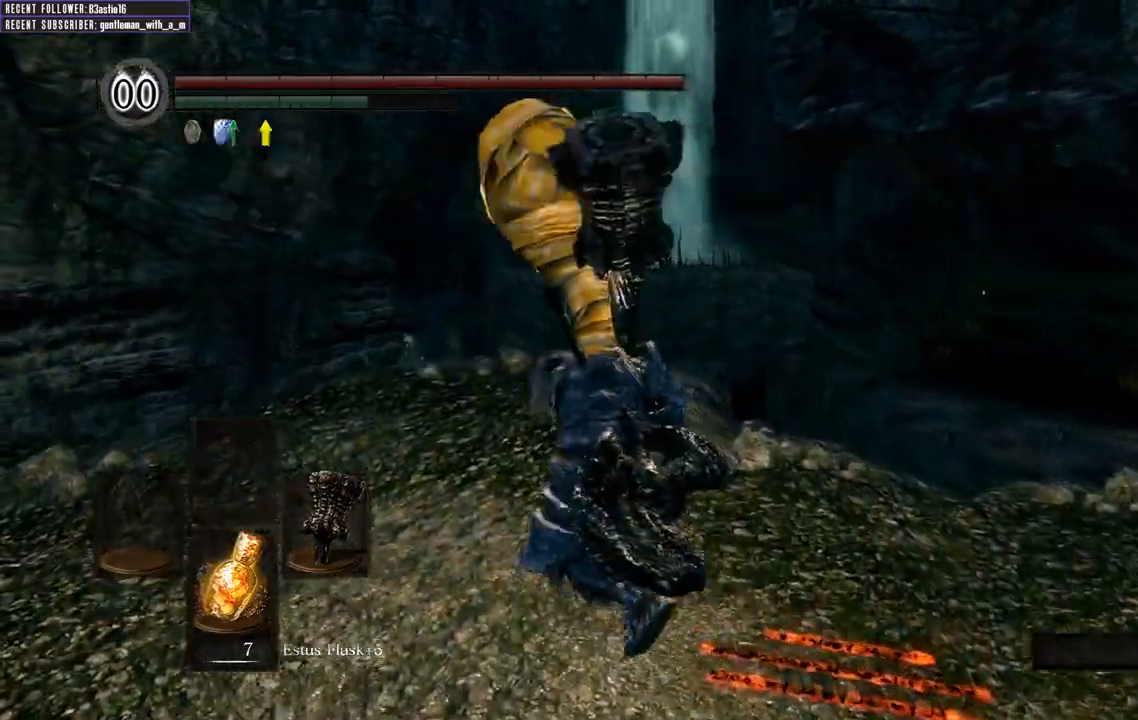
{"dt_ms": 500, "buttons": ["B"], "left_stick": "up-left", "right_stick": "up-left", "events": [[350, "right_stick", "up"], [433, "right_stick", "up-left"]]}
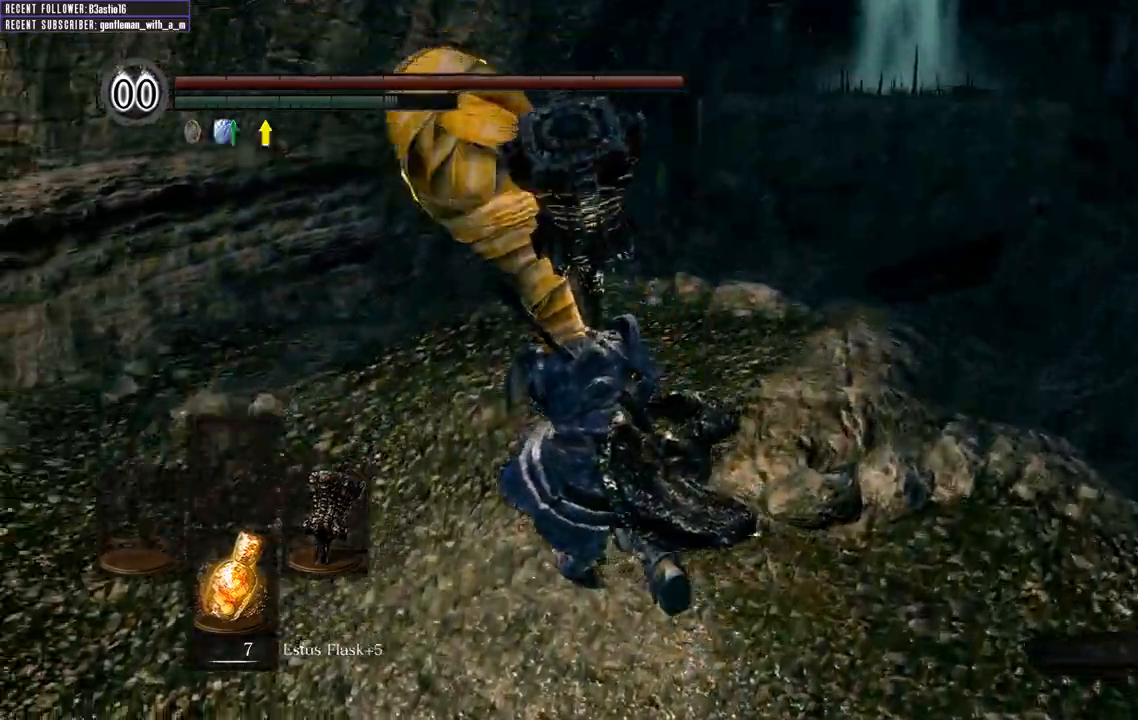
{"dt_ms": 500, "buttons": [], "left_stick": "up-left", "right_stick": "center", "events": [[83, "B", "up"], [100, "right_stick", "center"]]}
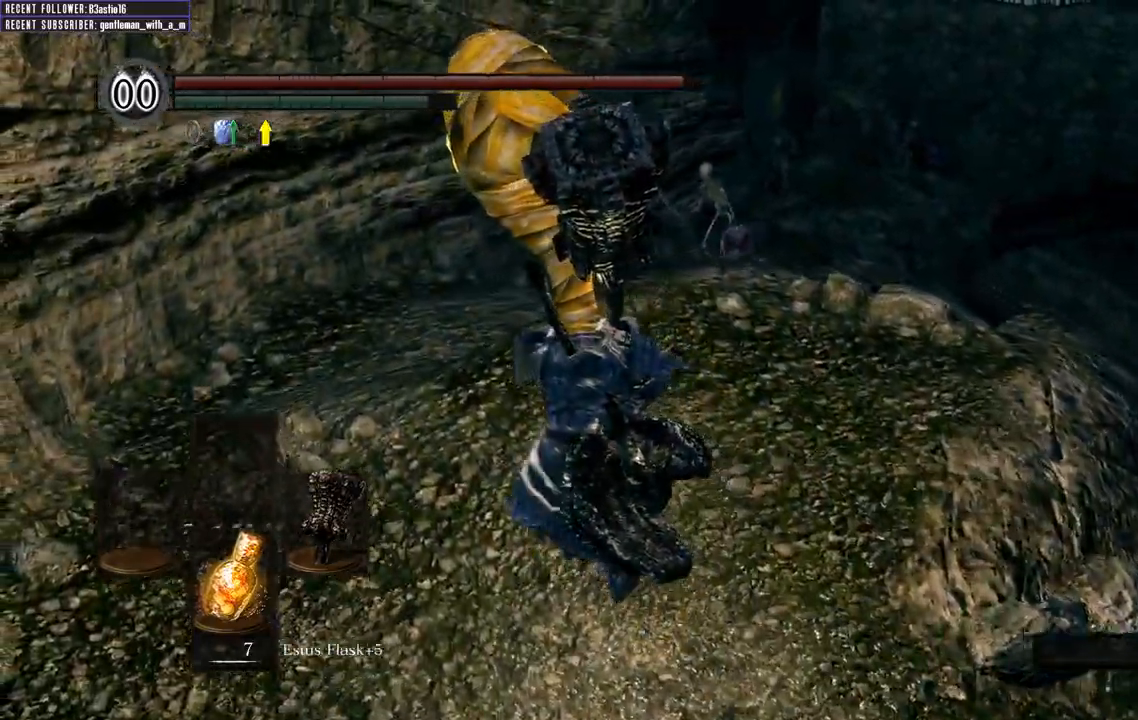
{"dt_ms": 500, "buttons": ["B", "L1"], "left_stick": "up", "right_stick": "up-left", "events": [[17, "B", "down"], [133, "left_stick", "up"], [333, "L1", "down"], [367, "right_stick", "up-left"]]}
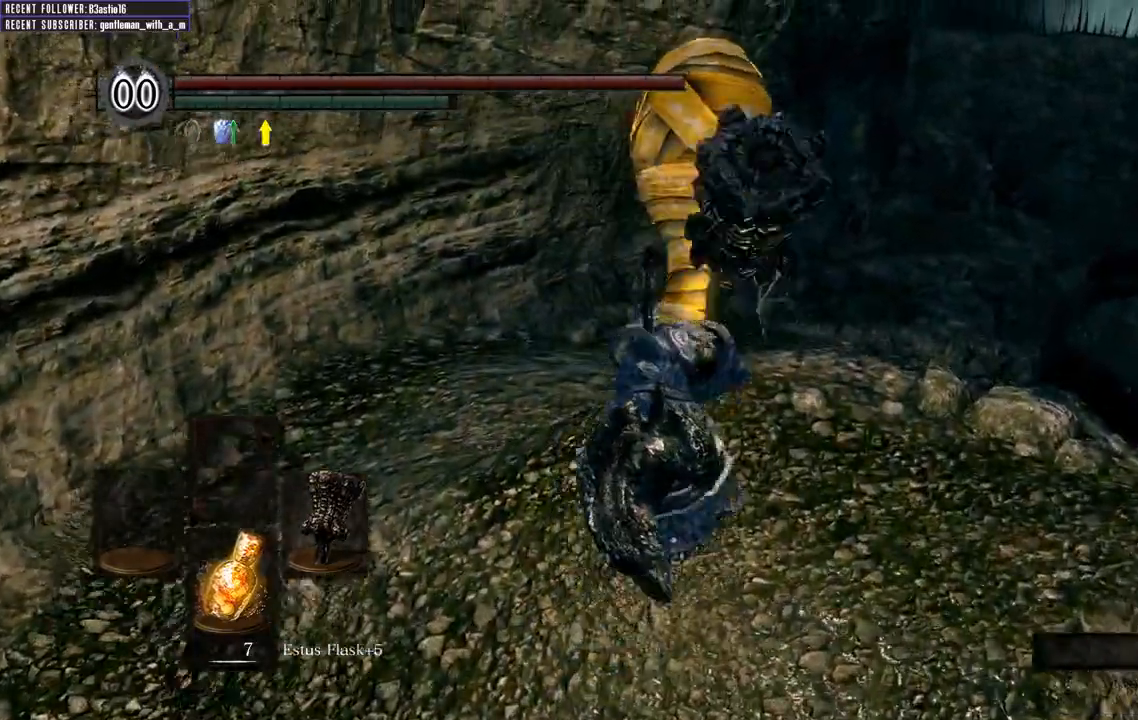
{"dt_ms": 500, "buttons": ["B", "L1"], "left_stick": "up", "right_stick": "center", "events": [[17, "right_stick", "center"]]}
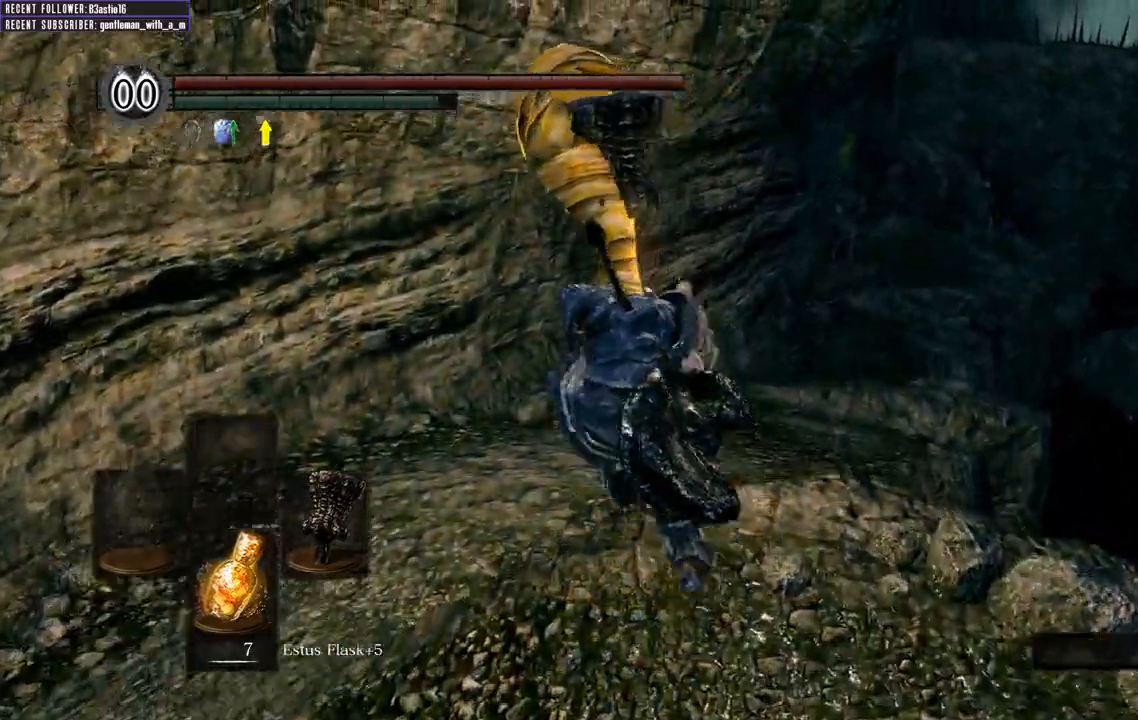
{"dt_ms": 500, "buttons": ["B", "L1"], "left_stick": "up-right", "right_stick": "center"}
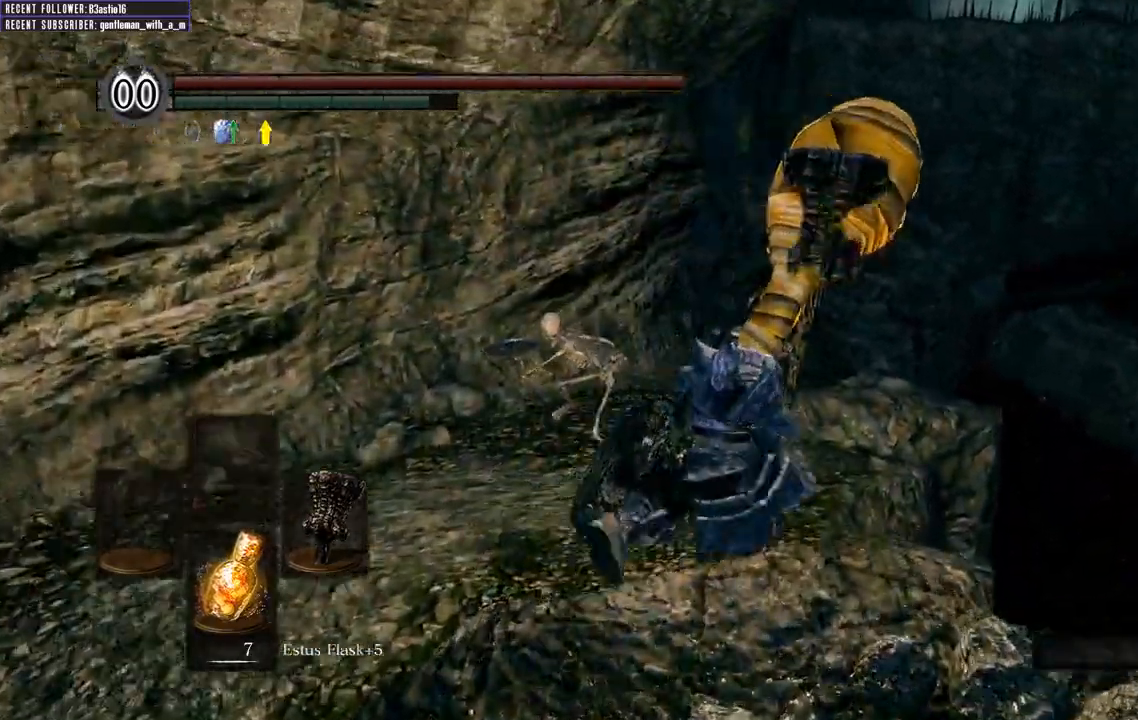
{"dt_ms": 500, "buttons": ["B", "L1"], "left_stick": "up", "right_stick": "center", "events": [[267, "left_stick", "up"]]}
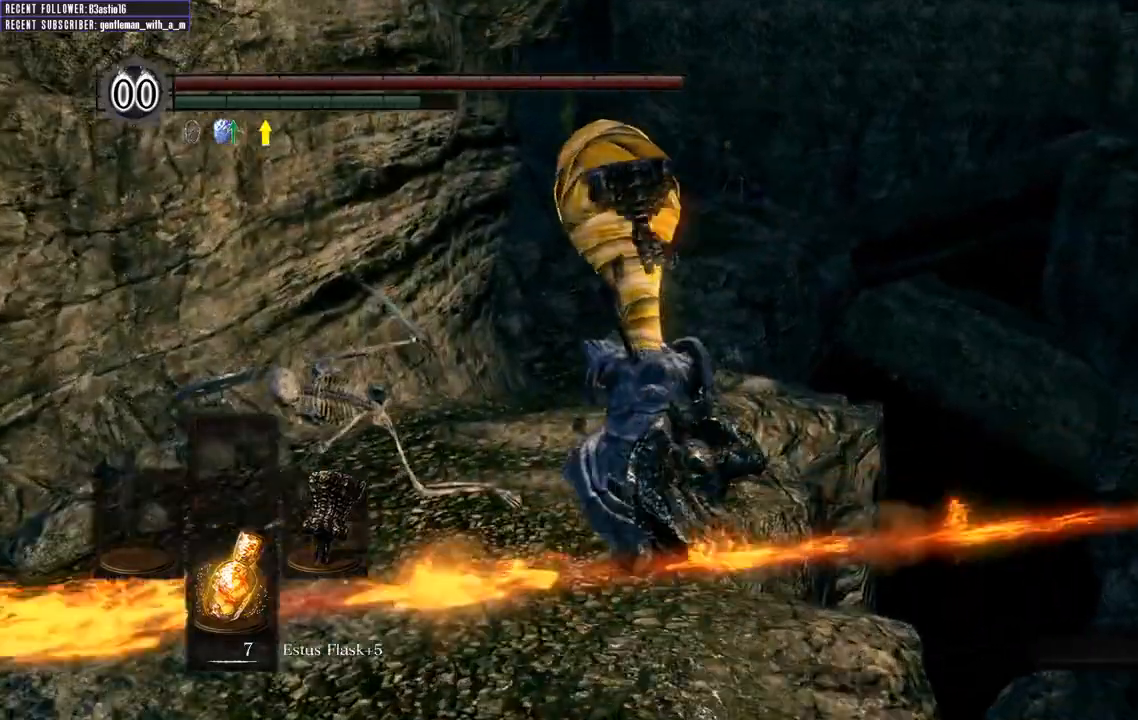
{"dt_ms": 1000, "buttons": ["B", "L1"], "left_stick": "up", "right_stick": "center"}
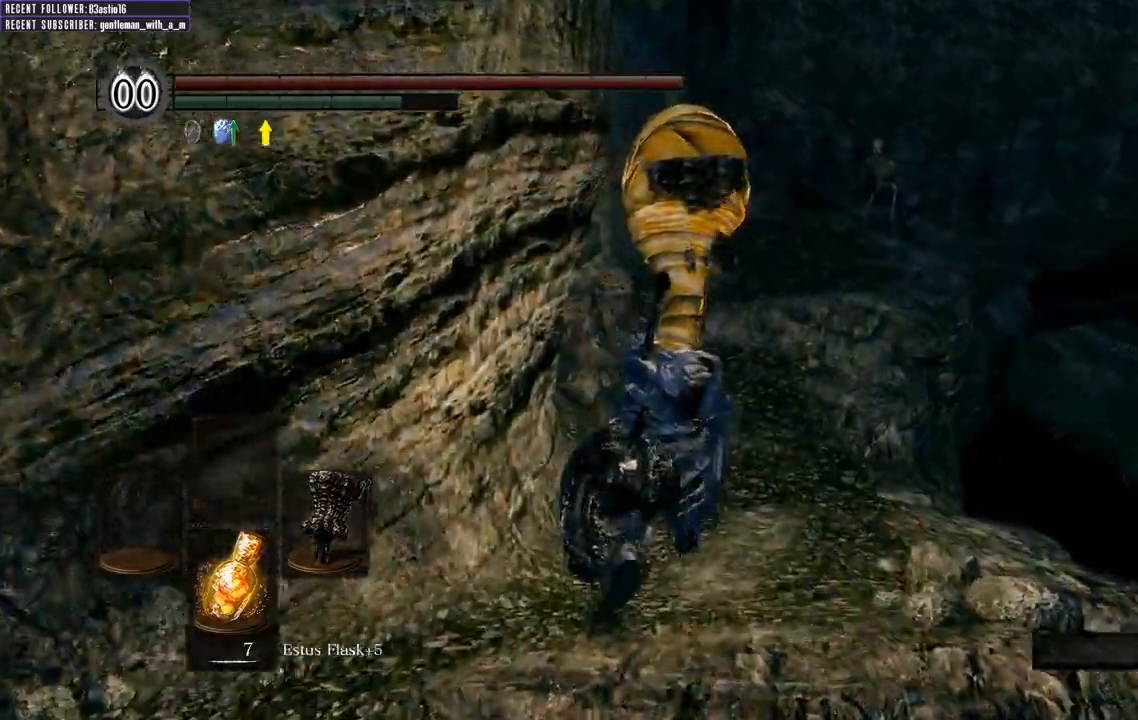
{"dt_ms": 500, "buttons": ["B", "L1"], "left_stick": "up", "right_stick": "center", "events": []}
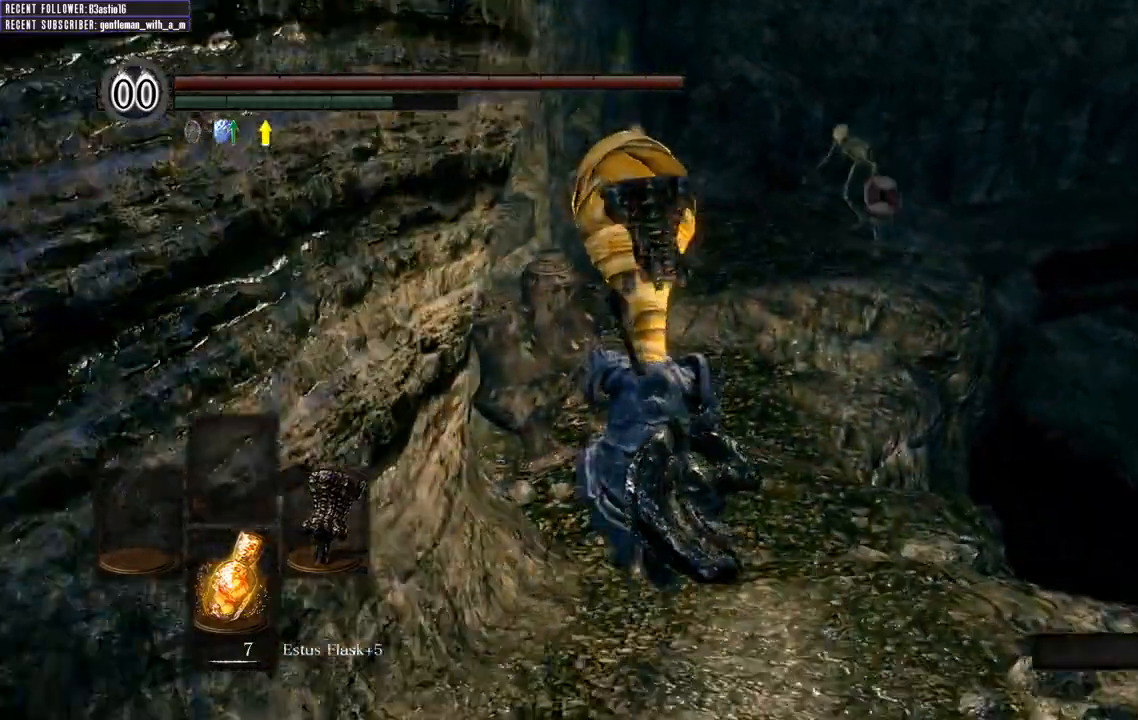
{"dt_ms": 500, "buttons": ["B", "L1"], "left_stick": "up-left", "right_stick": "center", "events": [[83, "left_stick", "up-right"], [500, "left_stick", "up-left"]]}
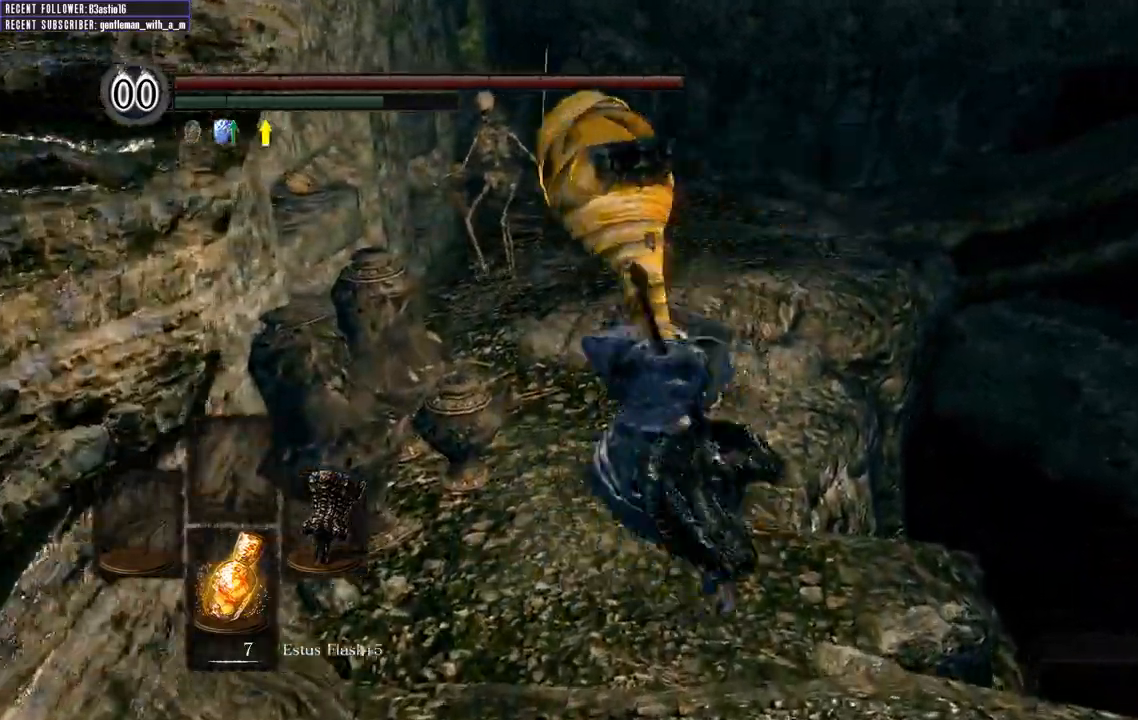
{"dt_ms": 500, "buttons": ["B", "L1"], "left_stick": "up", "right_stick": "center", "events": [[383, "left_stick", "up"]]}
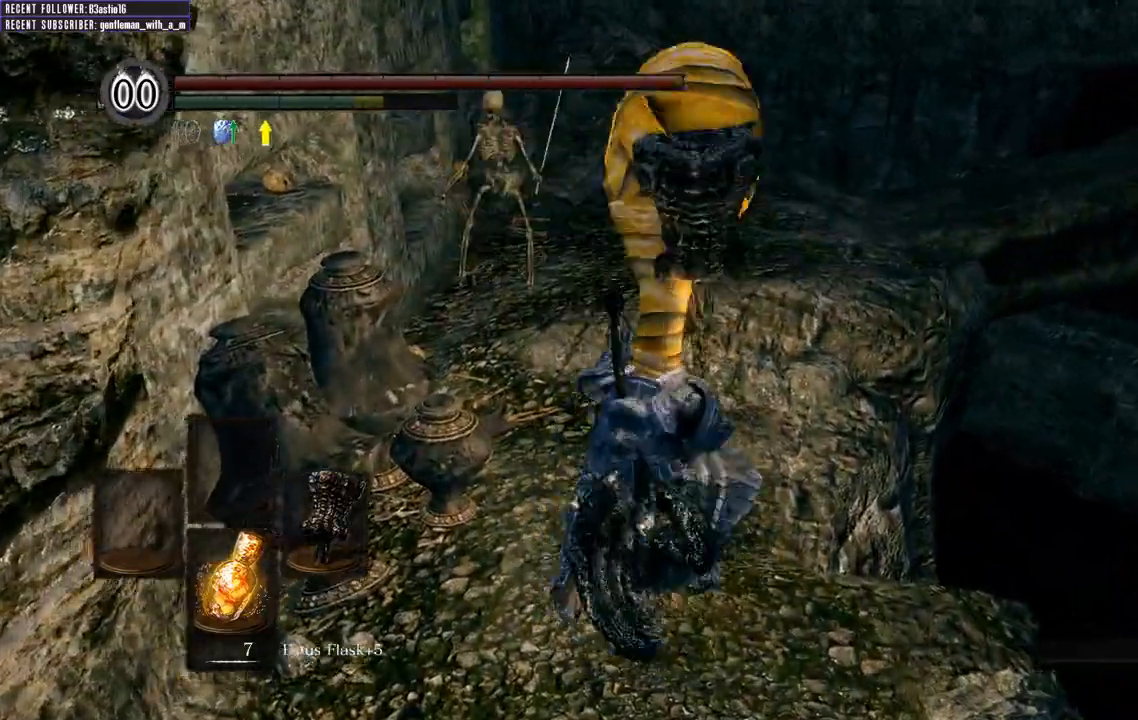
{"dt_ms": 500, "buttons": ["B", "L1"], "left_stick": "up", "right_stick": "center", "events": []}
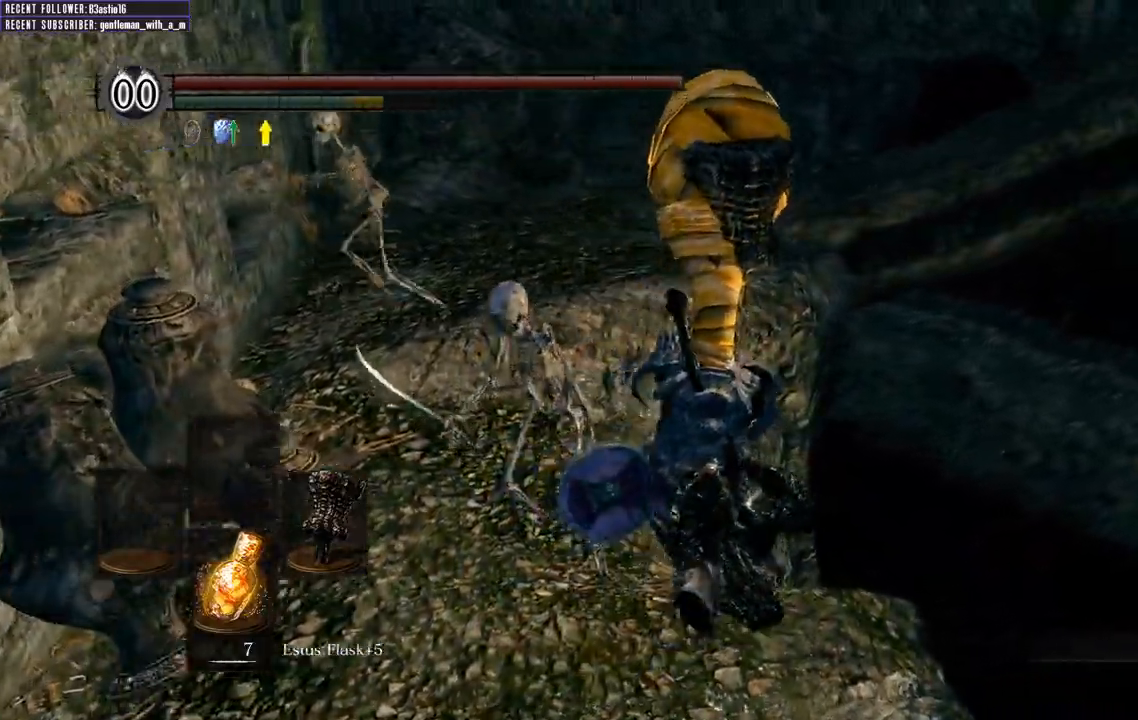
{"dt_ms": 500, "buttons": ["B", "L1"], "left_stick": "up", "right_stick": "up", "events": [[483, "right_stick", "up"]]}
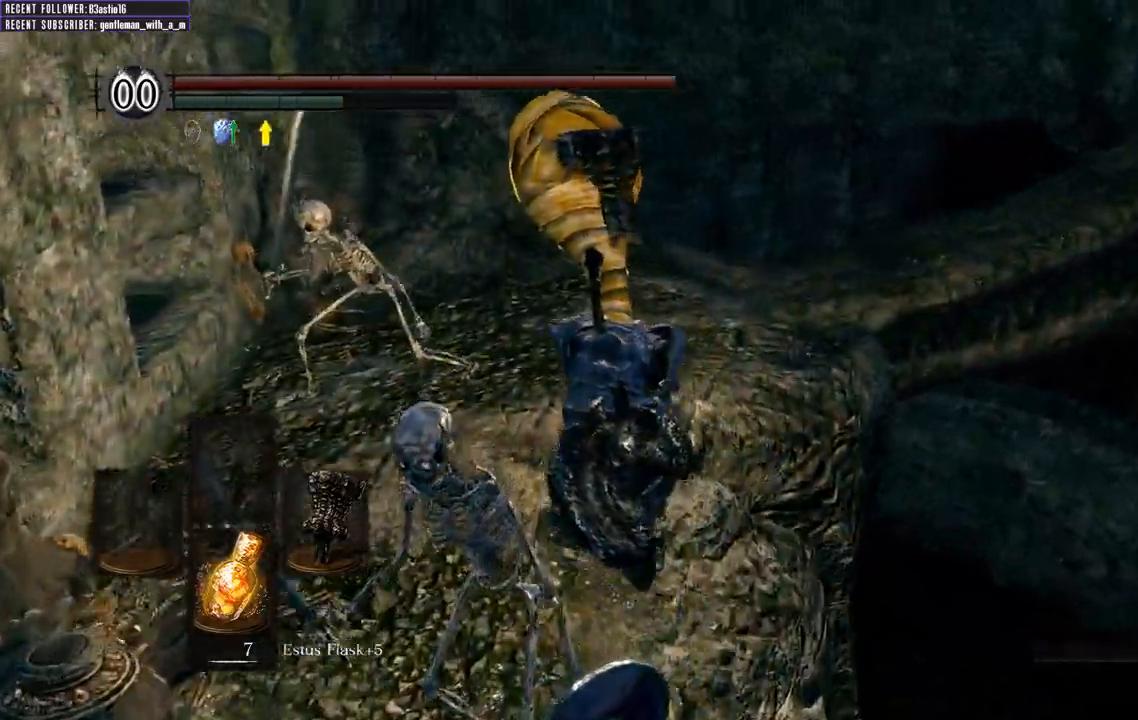
{"dt_ms": 500, "buttons": ["B", "L1"], "left_stick": "up", "right_stick": "up", "events": []}
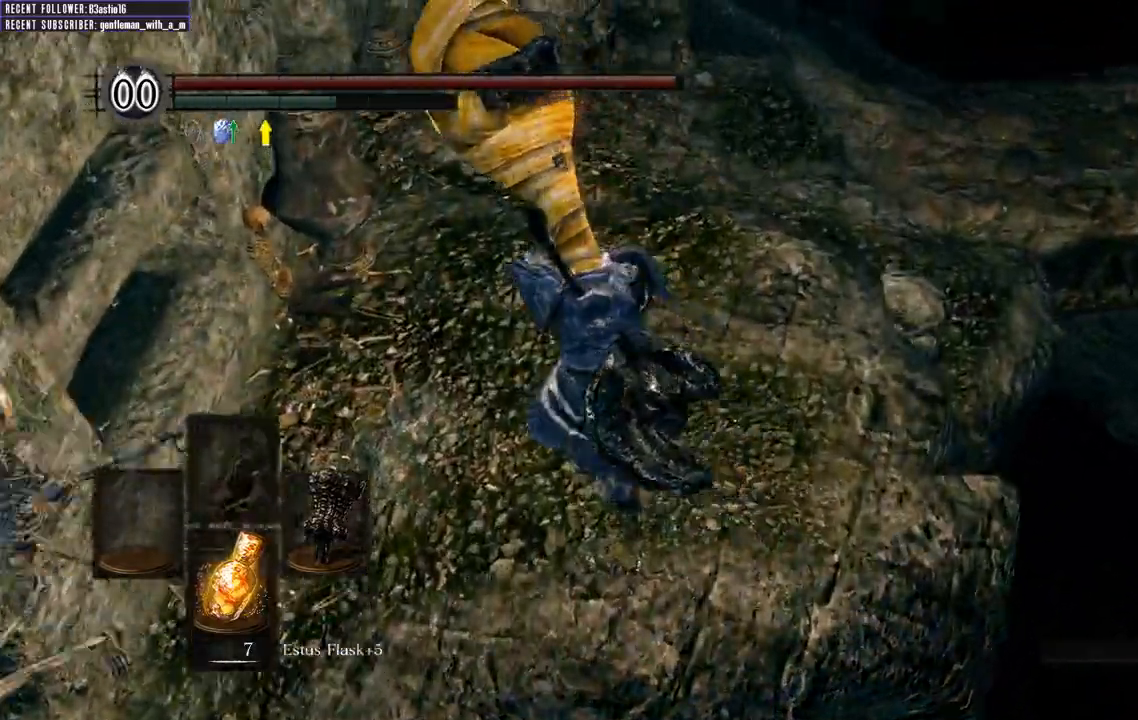
{"dt_ms": 500, "buttons": [], "left_stick": "up", "right_stick": "up-right", "events": [[33, "right_stick", "center"], [167, "right_stick", "up-right"], [183, "L1", "up"], [333, "B", "up"]]}
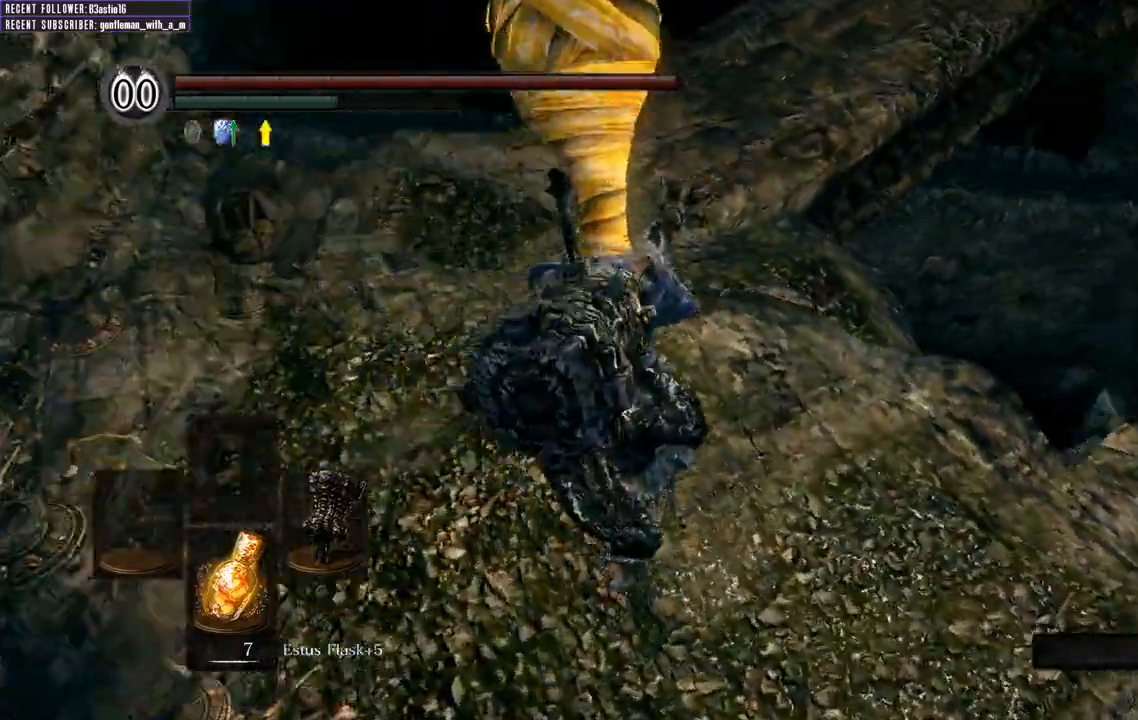
{"dt_ms": 500, "buttons": [], "left_stick": "up", "right_stick": "center", "events": [[267, "right_stick", "center"]]}
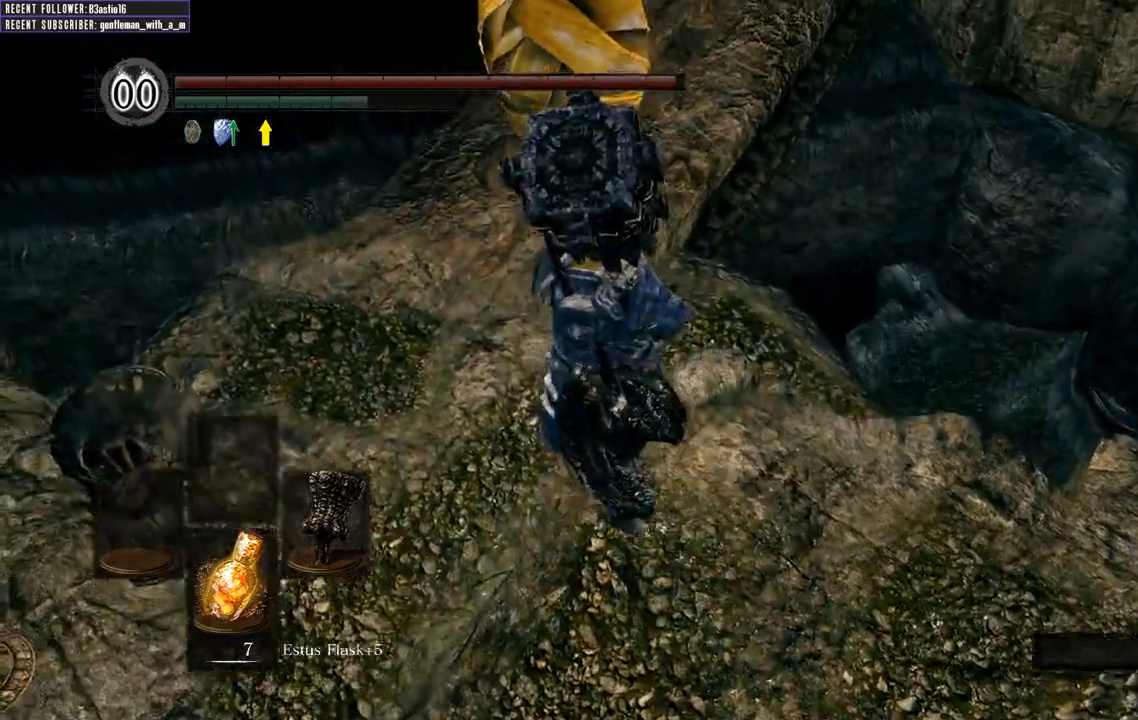
{"dt_ms": 500, "buttons": [], "left_stick": "up", "right_stick": "up-right", "events": [[83, "right_stick", "up"], [167, "right_stick", "up-right"]]}
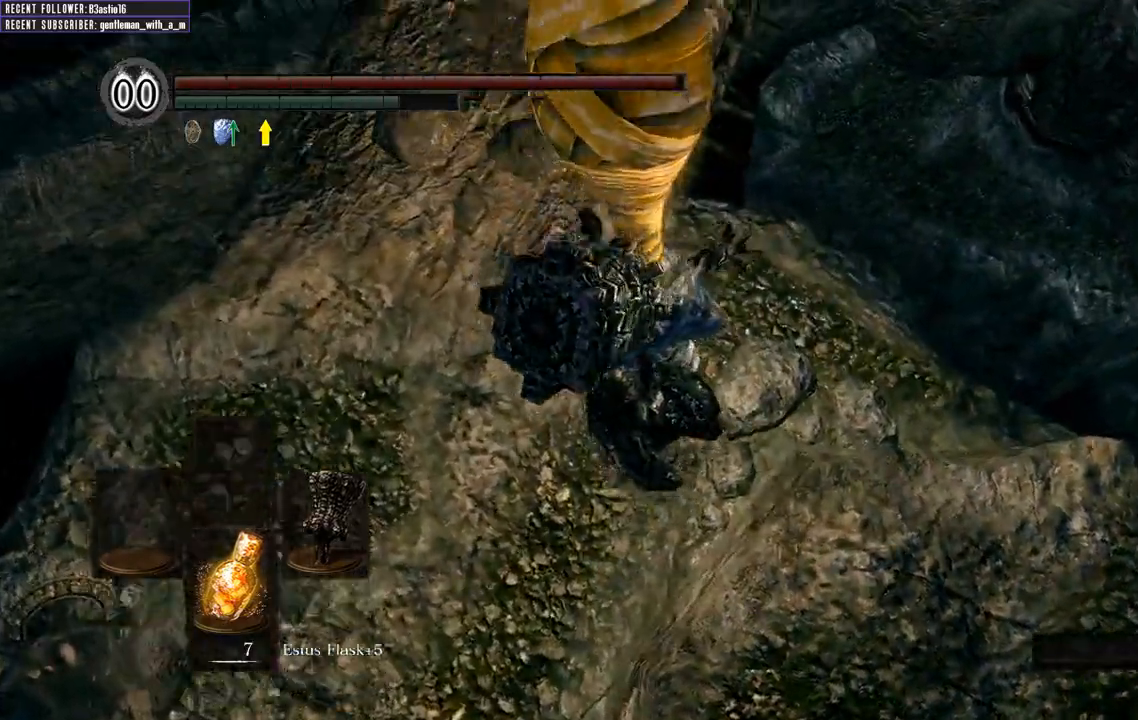
{"dt_ms": 500, "buttons": [], "left_stick": "up", "right_stick": "center", "events": [[117, "left_stick", "up-right"], [350, "left_stick", "up"], [367, "right_stick", "center"]]}